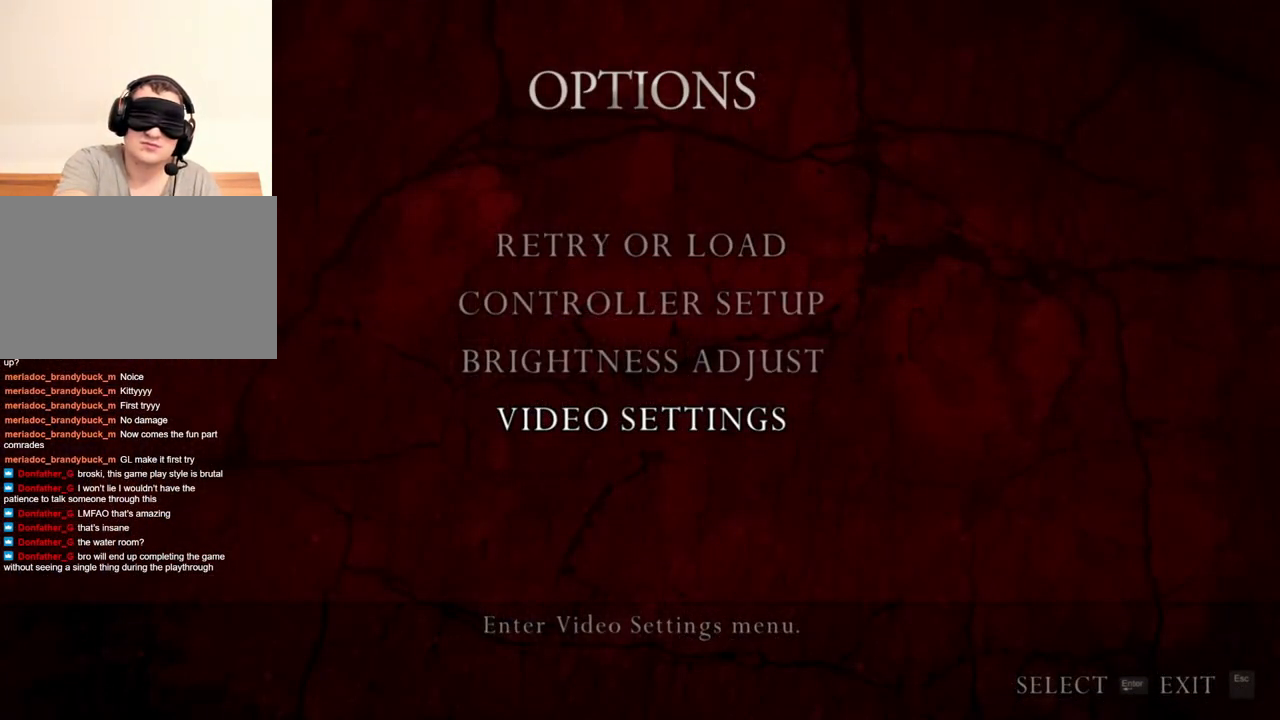
Gameplay with keyboard and mouse; each line is a JSON object with the keys and mouse buttons held at the frame after it. "events" lists presses ("down") and releases ("up") of "1", "2", "3", "4", "5", "a", "alt", "b", "c", "ctrl", "d", "e", "f", "g", "q", "r", "s", "shift", "space", "t", "tab", "tilde", "v", "w", "x", "z", "mouse_left", "mouse_wheel", "mouse_right", "mouse_mb4" and "mouse_mb5" between this image and that frame as [ms after this image, input, new state], when the widget could be followed in between. "mouse_left", "mouse_wheel", "mouse_right", "mouse_mb4", "mouse_mb5" = the "left", "wheel", "right", "mb4", "mb5" buttons of the "mouse" list. No other keys are recorded. "wheel" means that the mouse wheel is clicked or scrolled. Mouse movement is not recorded.
{"keys": ["d", "shift", "w"], "mouse": [], "events": [[100, "w", "down"], [167, "shift", "down"], [234, "d", "down"], [334, "d", "up"], [434, "d", "down"]]}
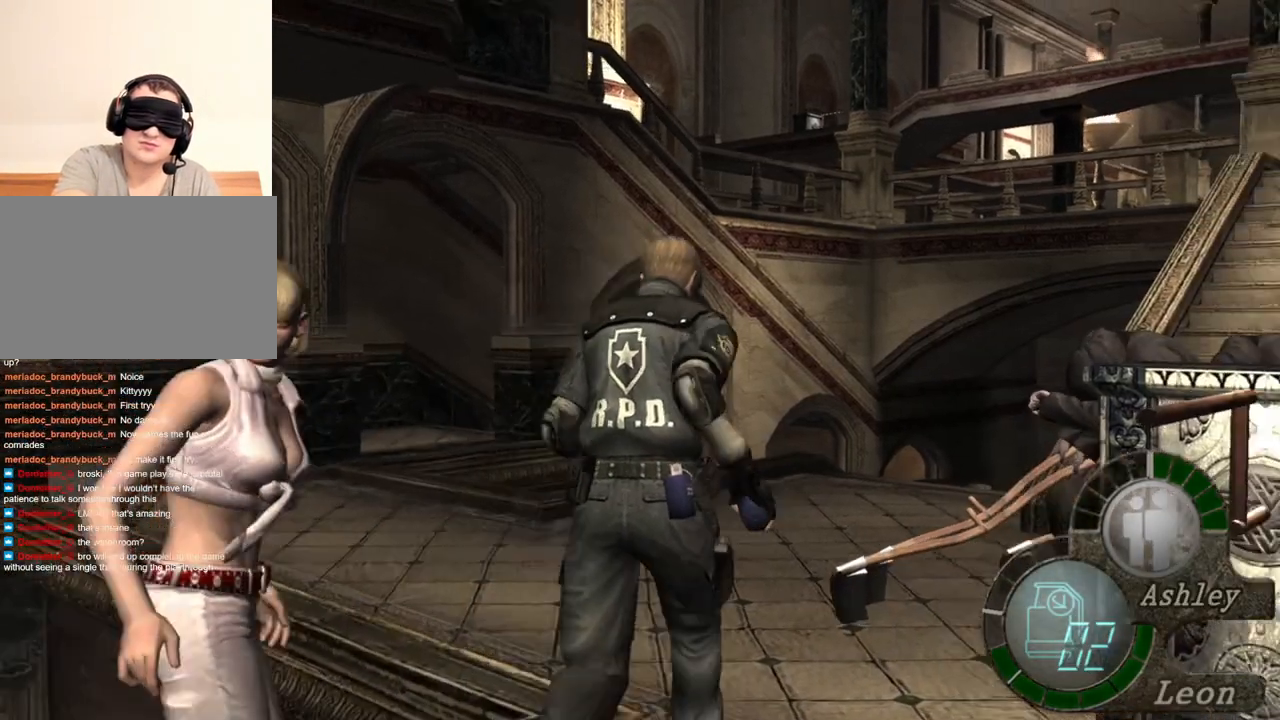
{"keys": ["shift", "w"], "mouse": [], "events": [[34, "d", "up"], [167, "d", "down"], [234, "d", "up"]]}
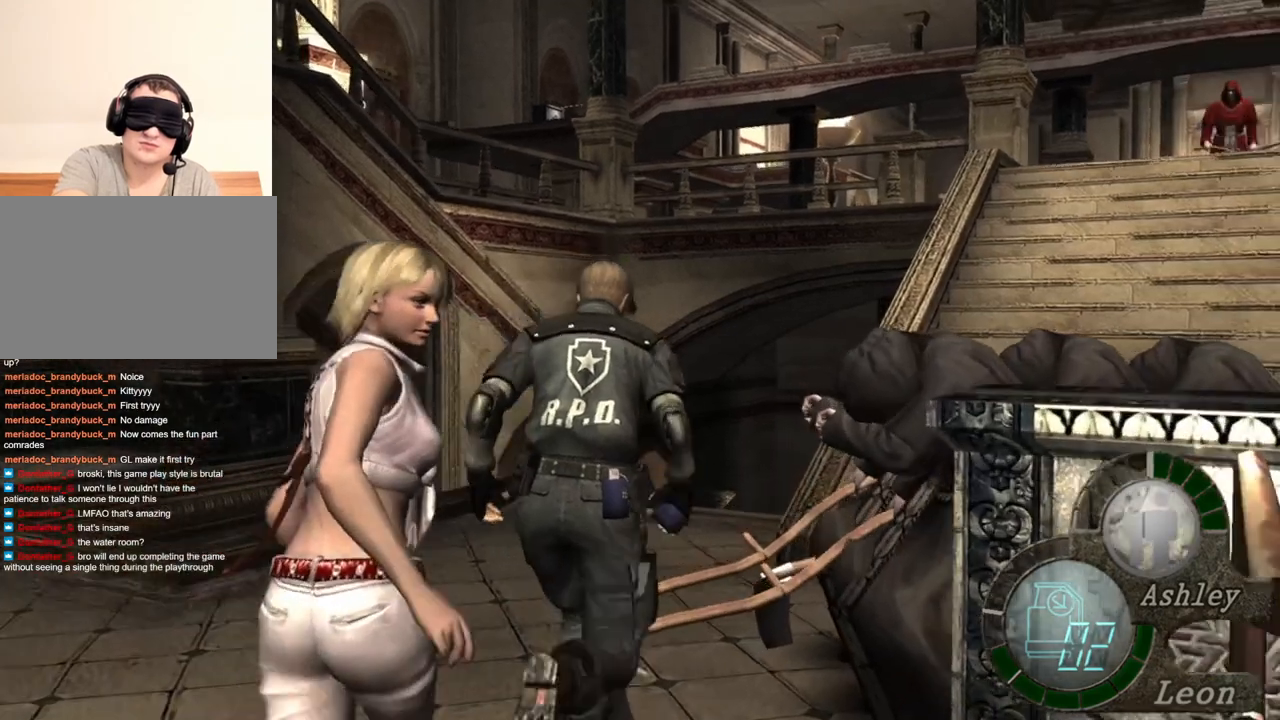
{"keys": ["shift", "w"], "mouse": [], "events": []}
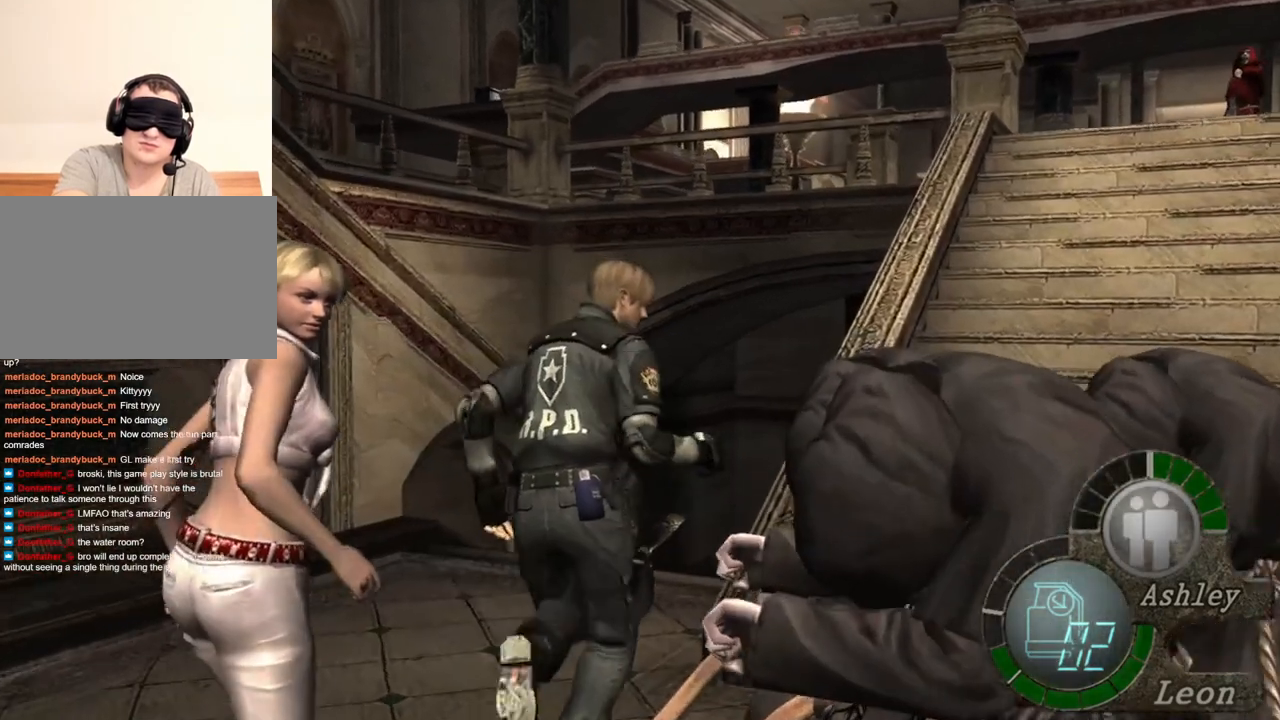
{"keys": [], "mouse": [], "events": [[100, "shift", "up"], [100, "w", "up"]]}
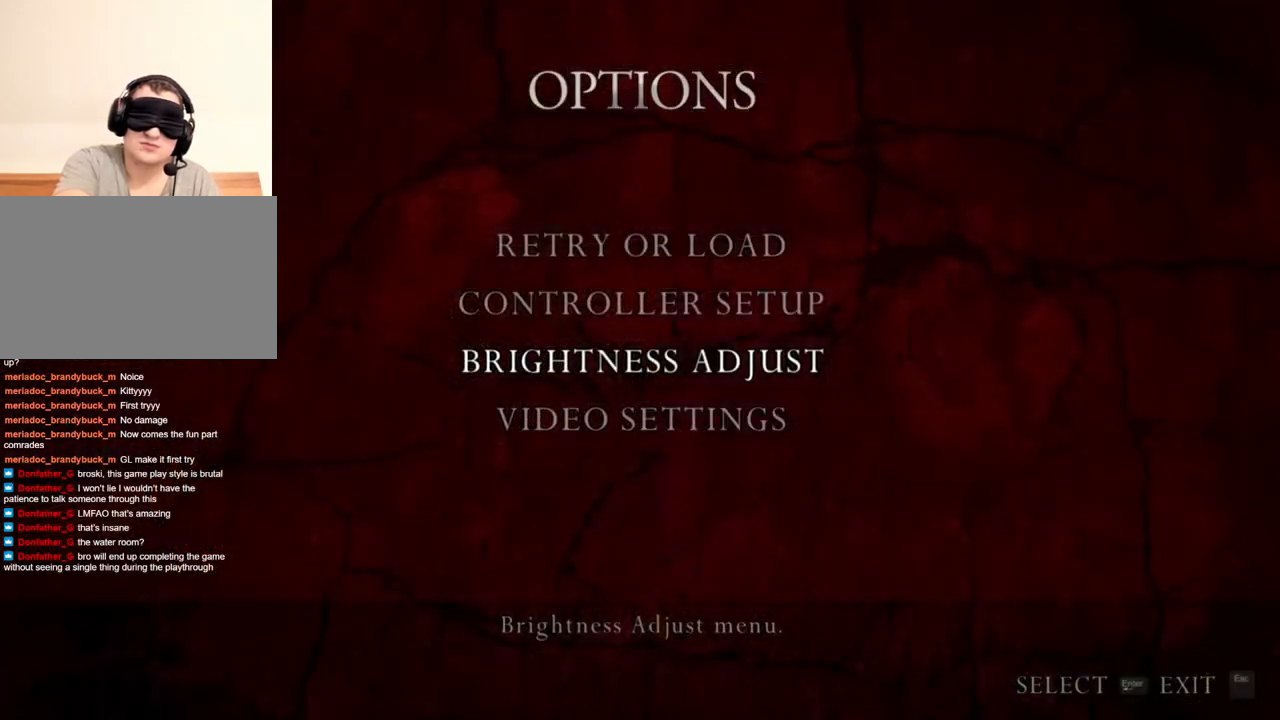
{"keys": [], "mouse": [], "events": []}
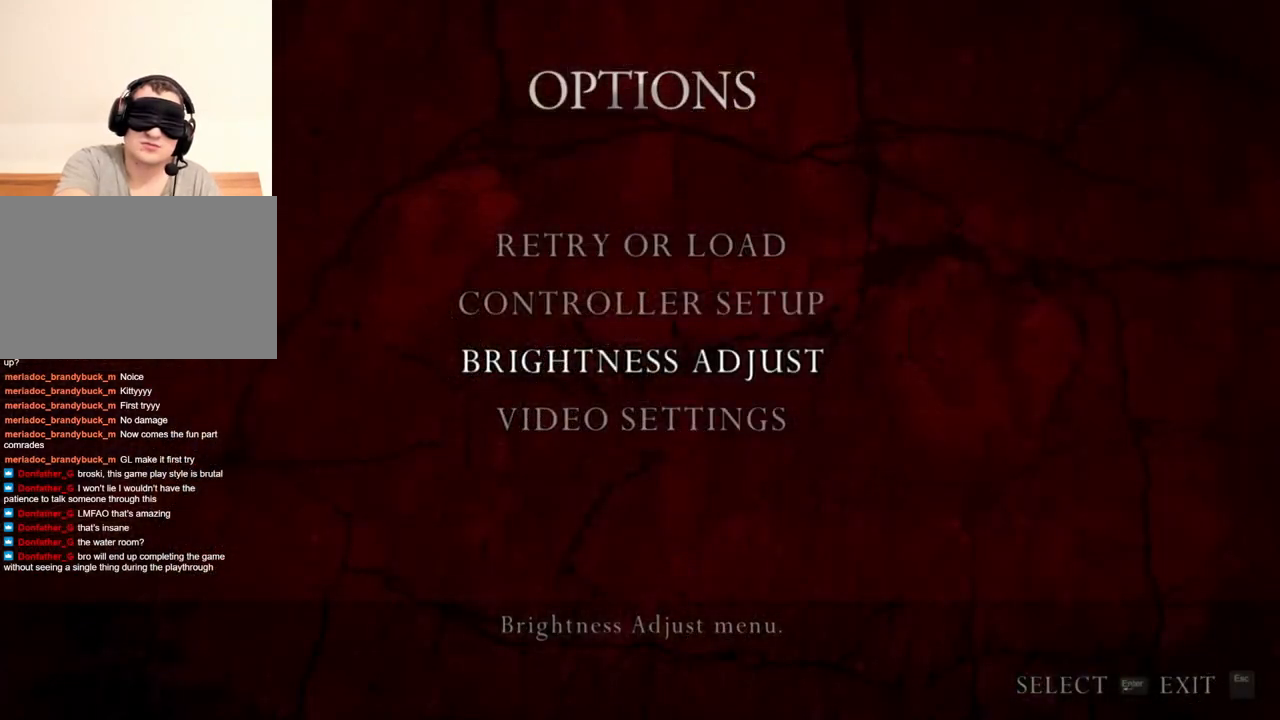
{"keys": [], "mouse": [], "events": []}
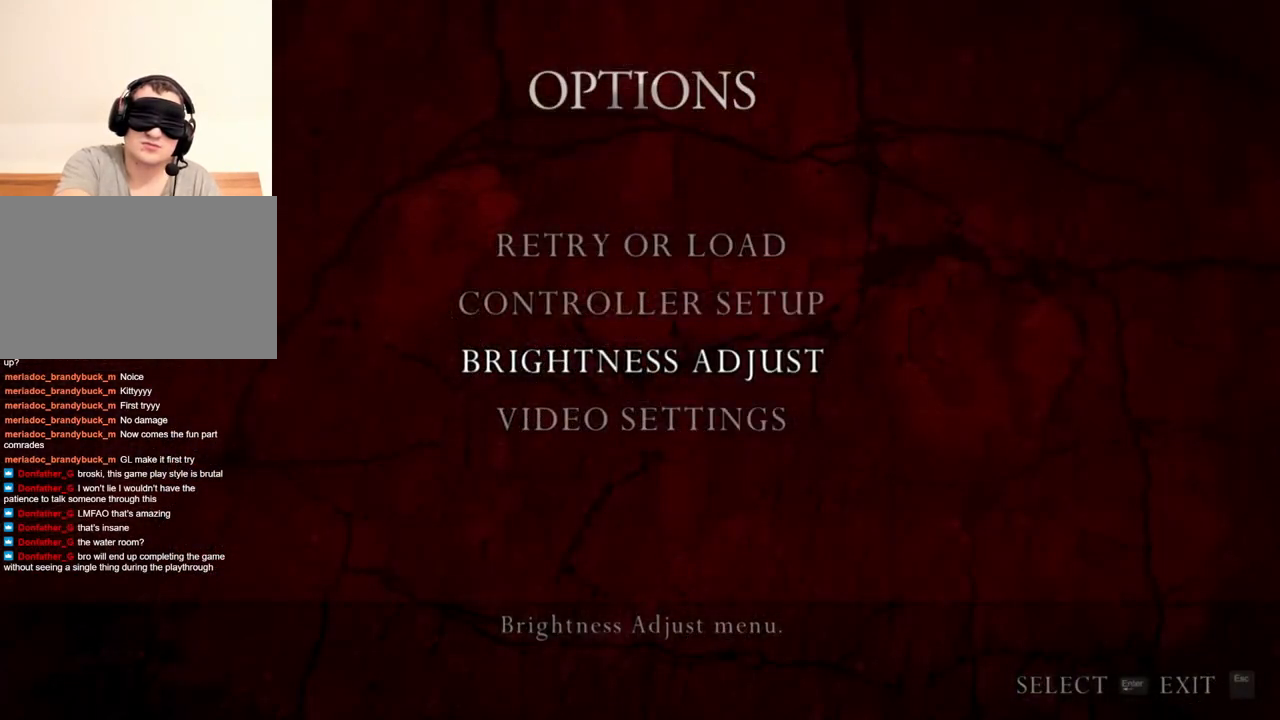
{"keys": [], "mouse": [], "events": []}
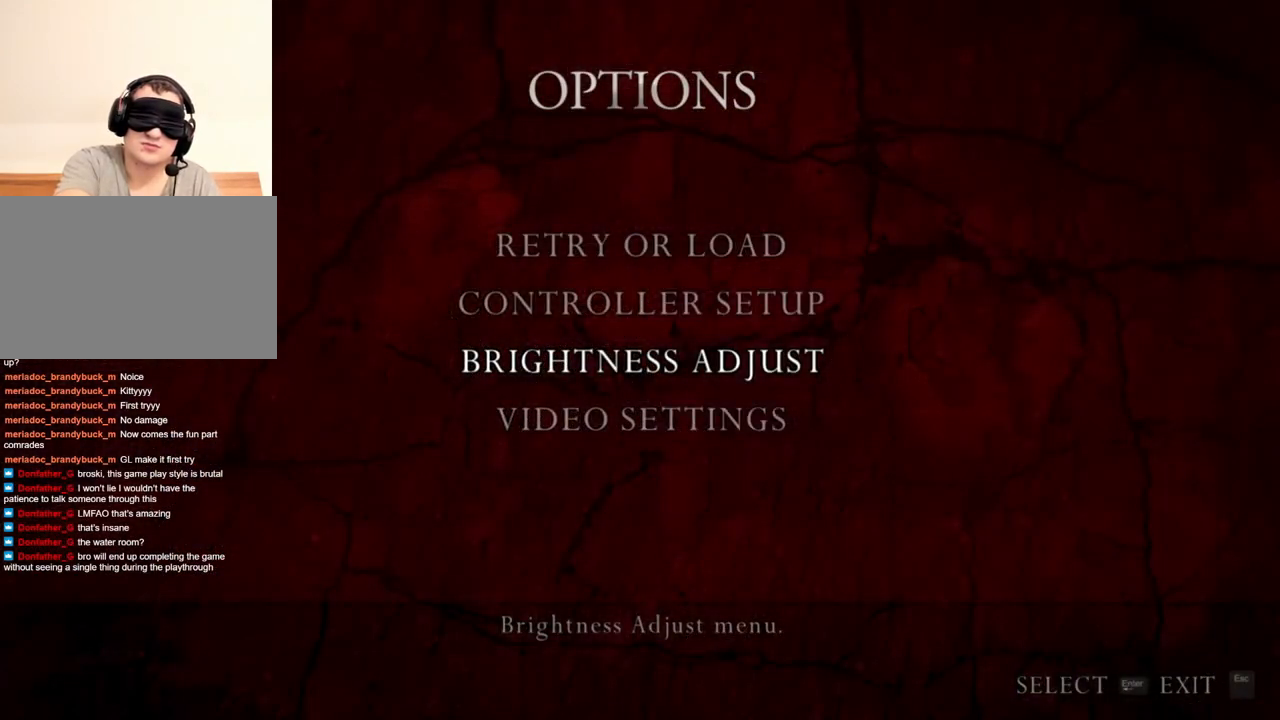
{"keys": [], "mouse": [], "events": []}
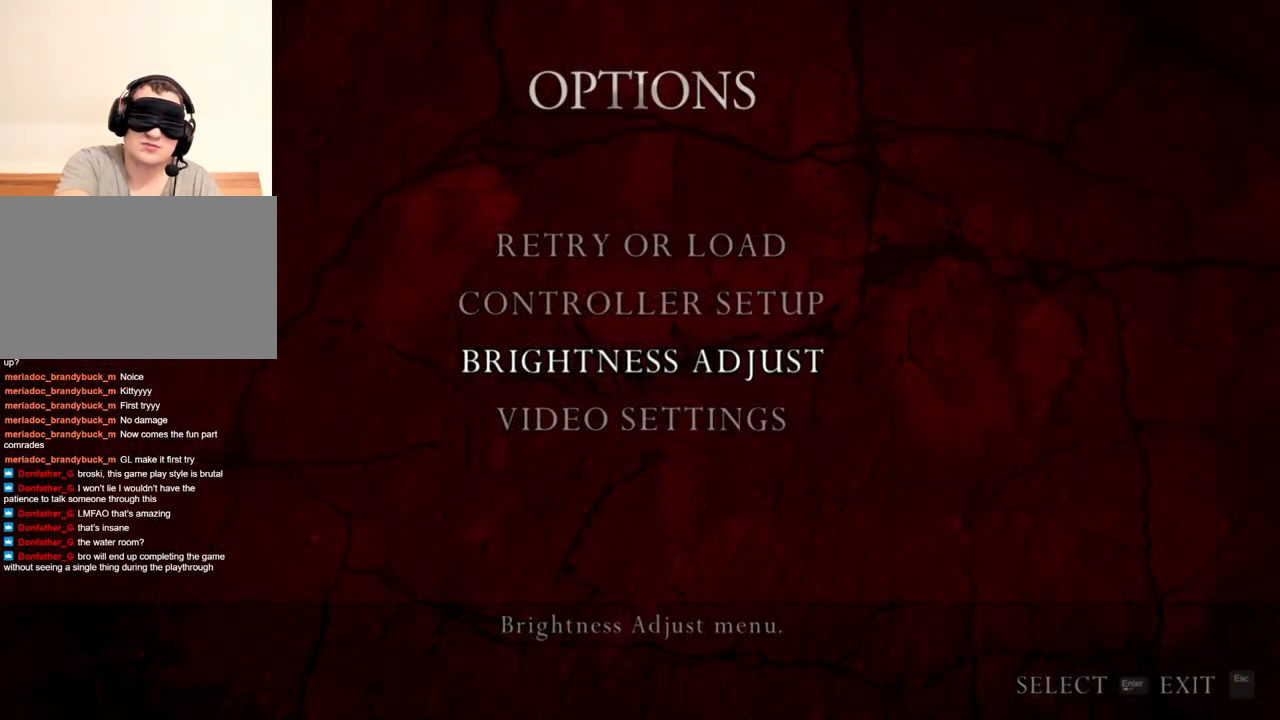
{"keys": [], "mouse": [], "events": []}
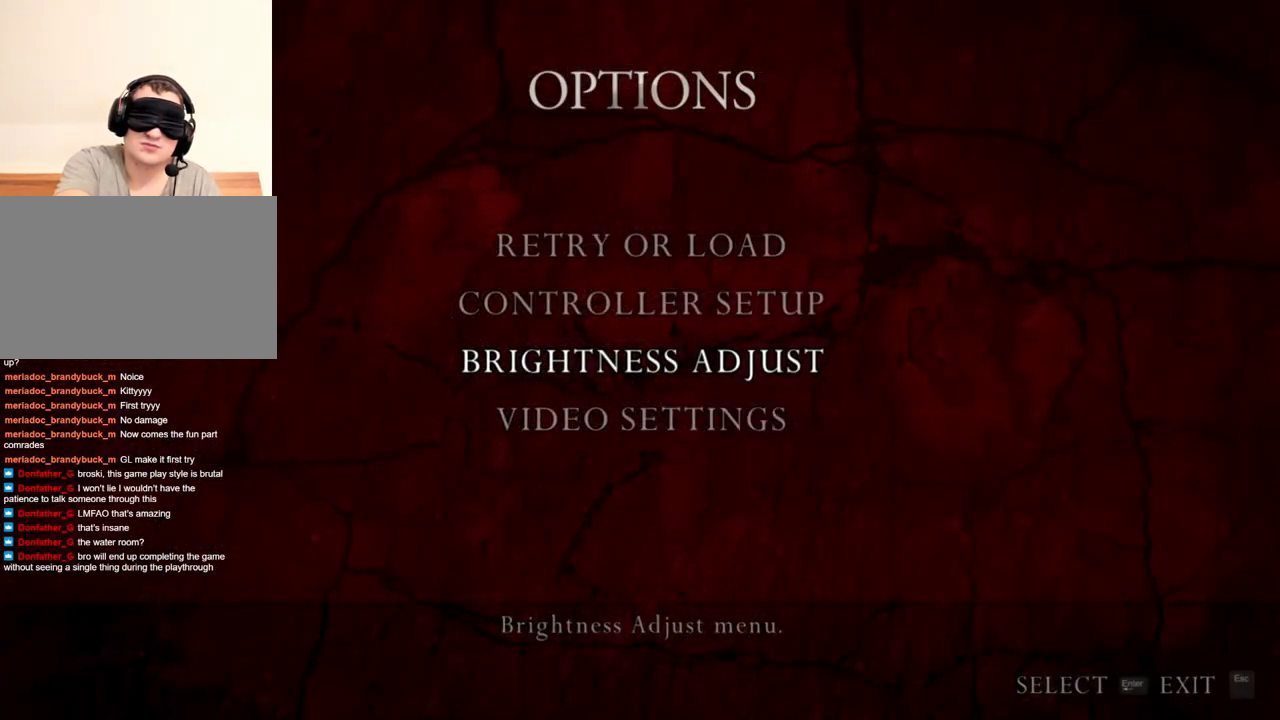
{"keys": [], "mouse": [], "events": []}
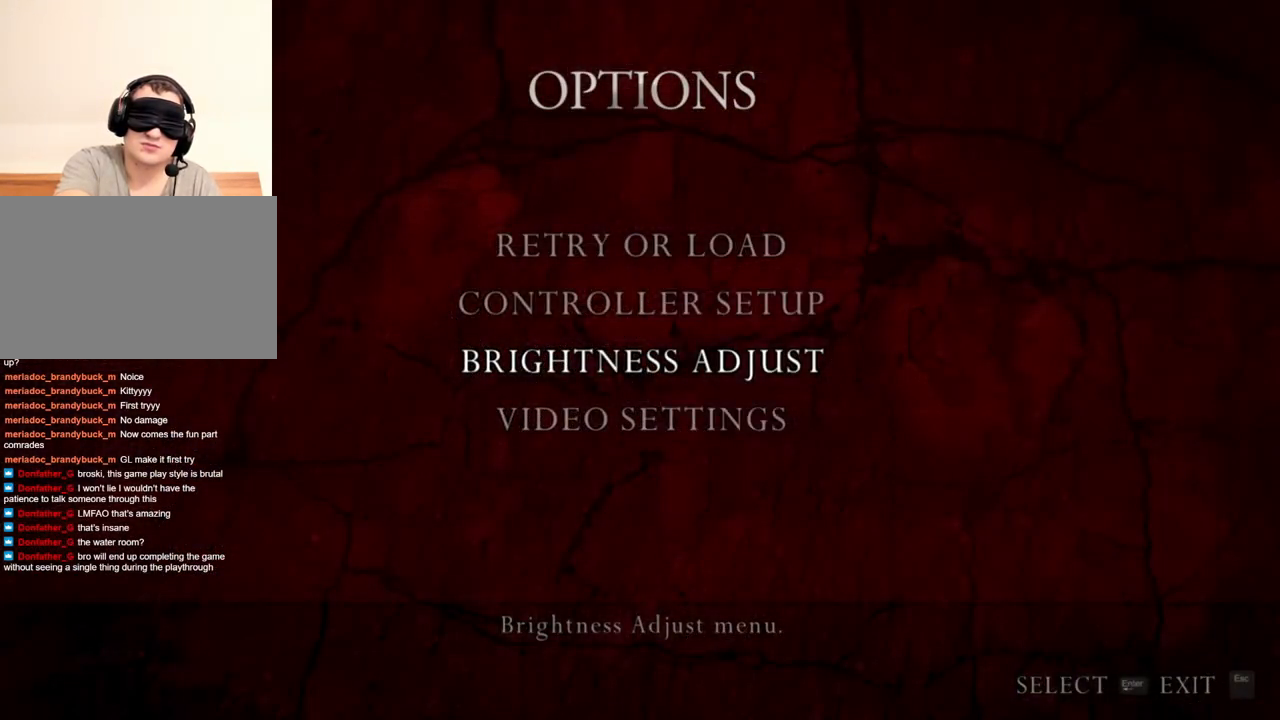
{"keys": [], "mouse": [], "events": []}
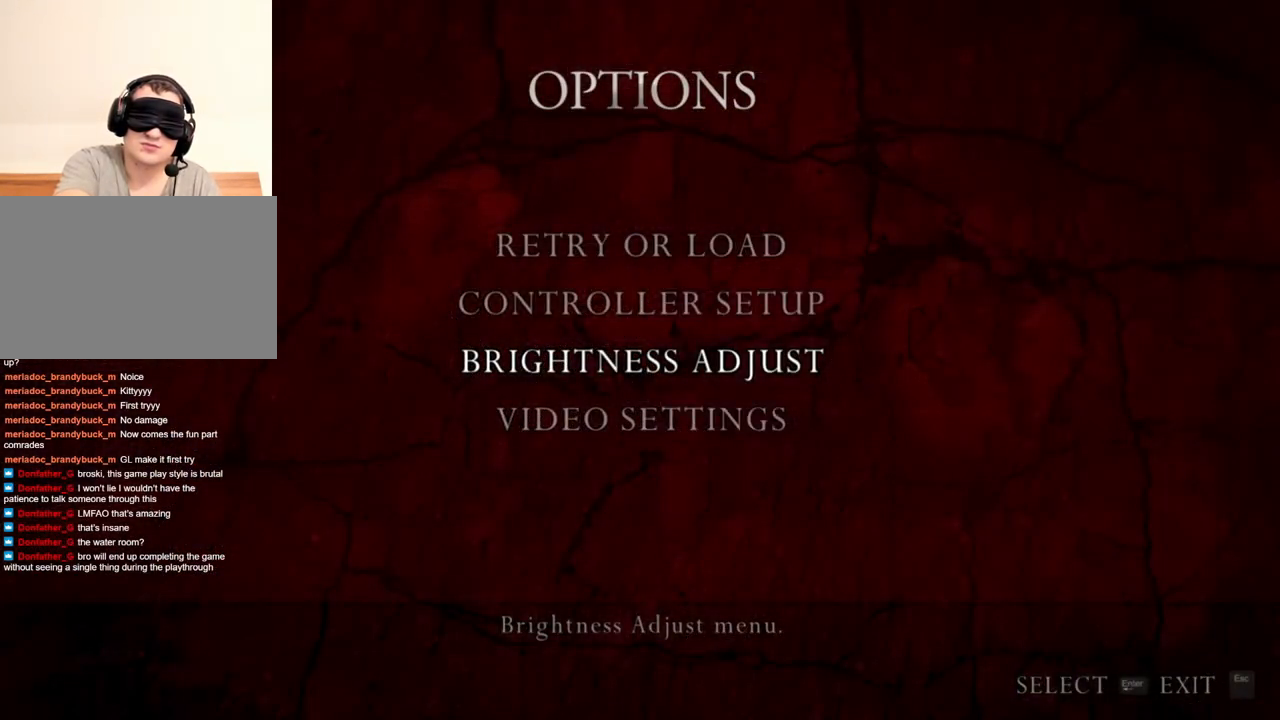
{"keys": ["w"], "mouse": [], "events": [[500, "w", "down"]]}
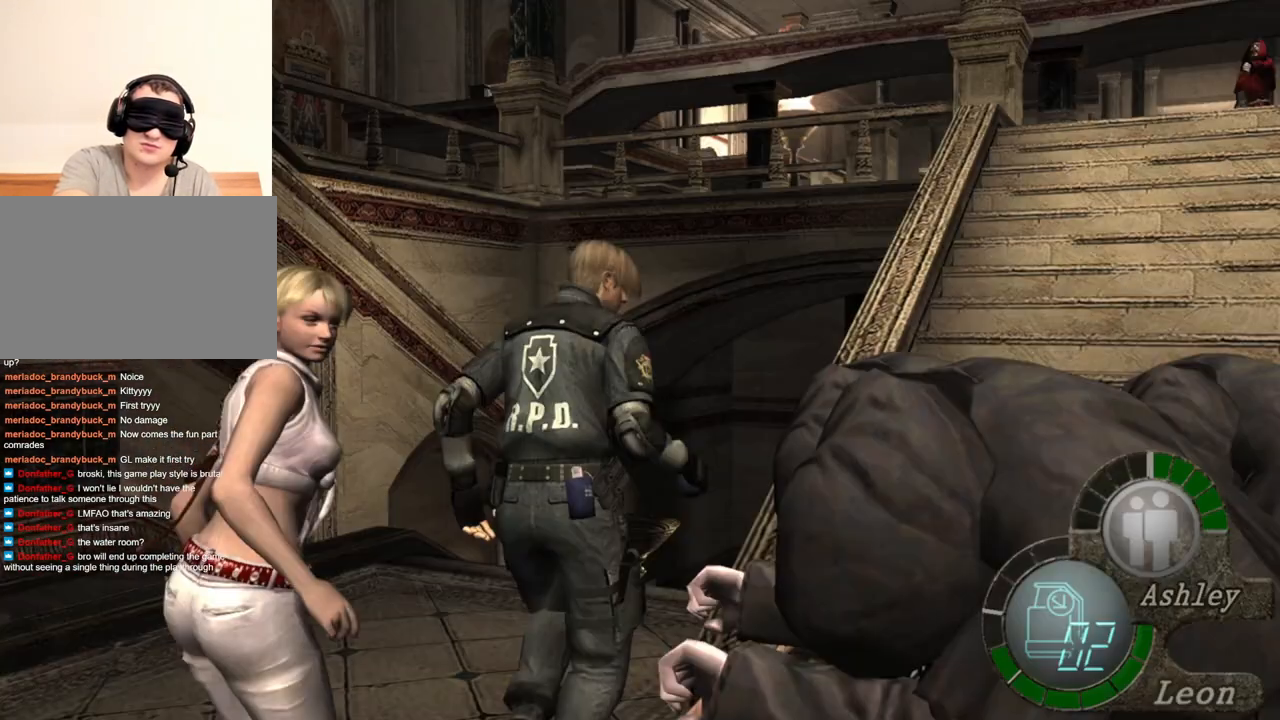
{"keys": ["shift", "w"], "mouse": [], "events": [[34, "shift", "down"], [167, "d", "down"], [400, "d", "up"]]}
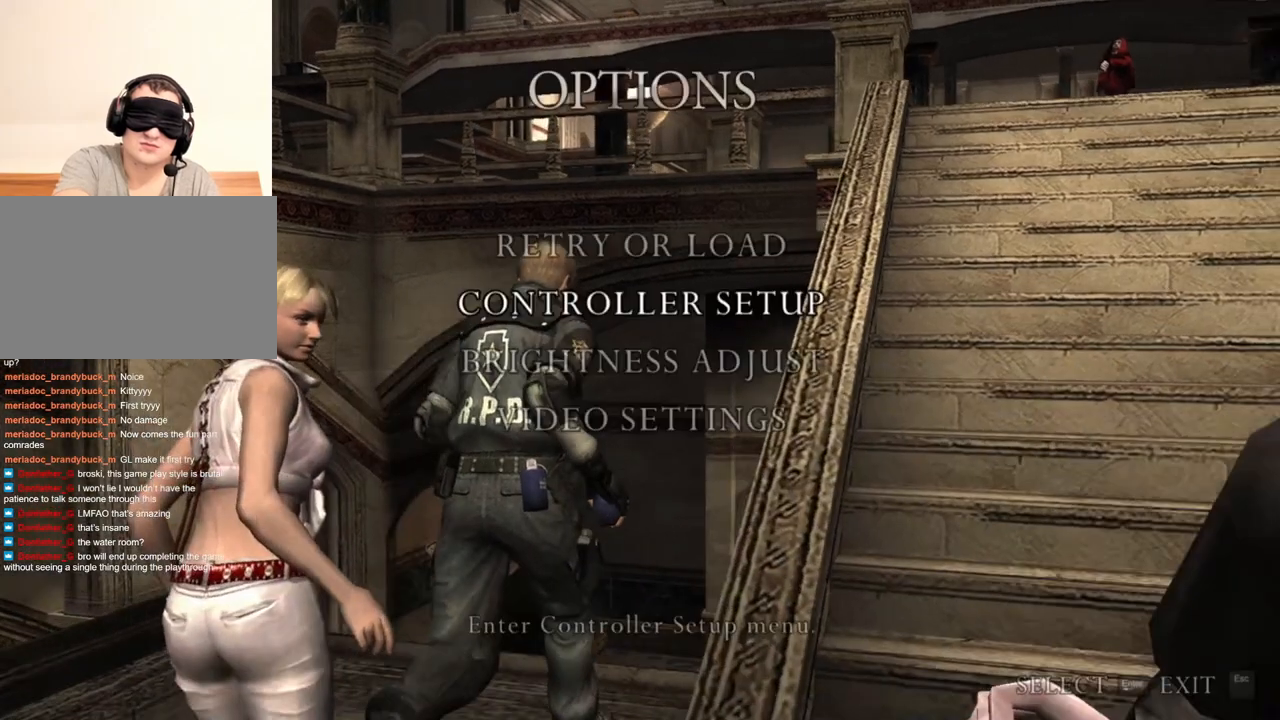
{"keys": [], "mouse": [], "events": [[334, "shift", "up"], [434, "w", "up"]]}
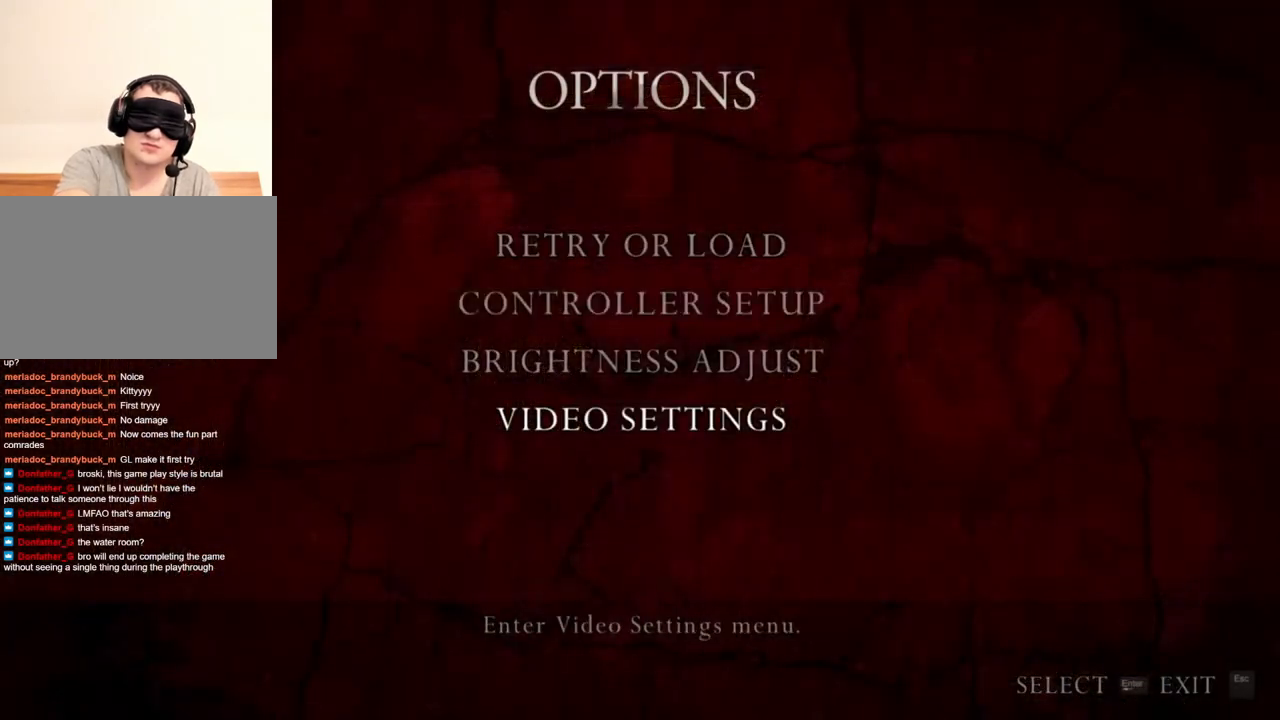
{"keys": [], "mouse": [], "events": []}
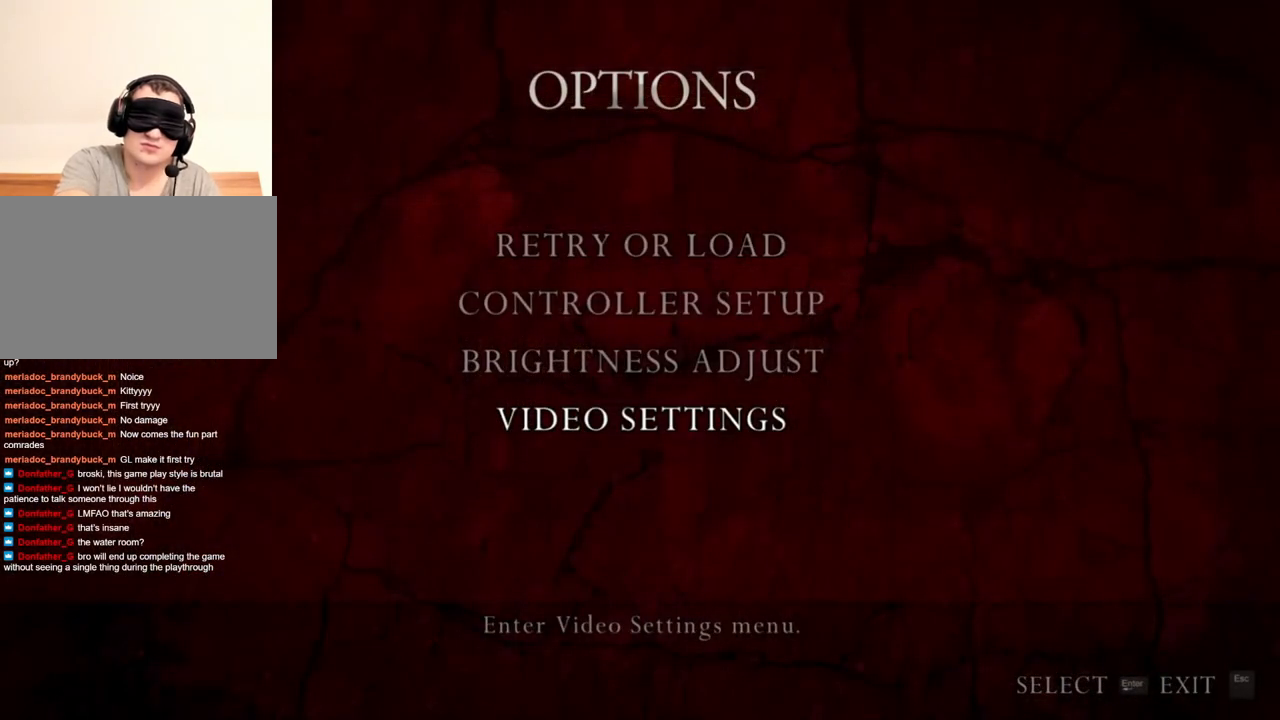
{"keys": [], "mouse": [], "events": []}
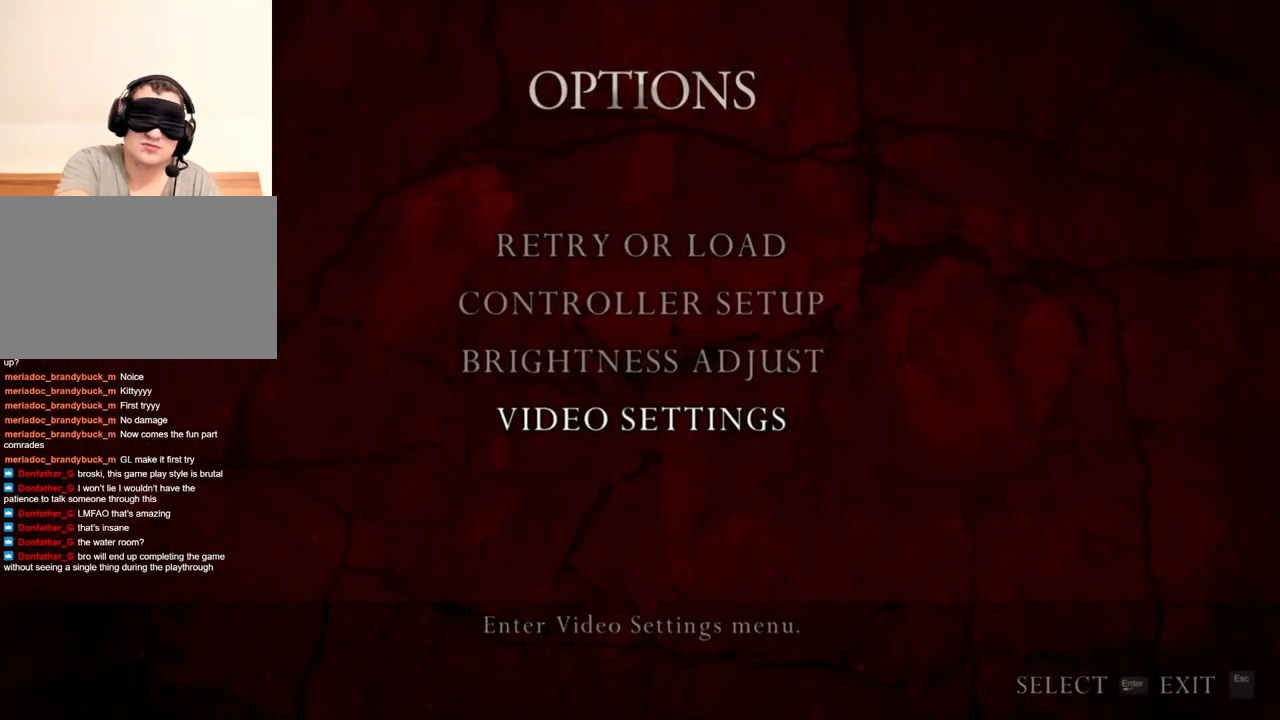
{"keys": [], "mouse": [], "events": []}
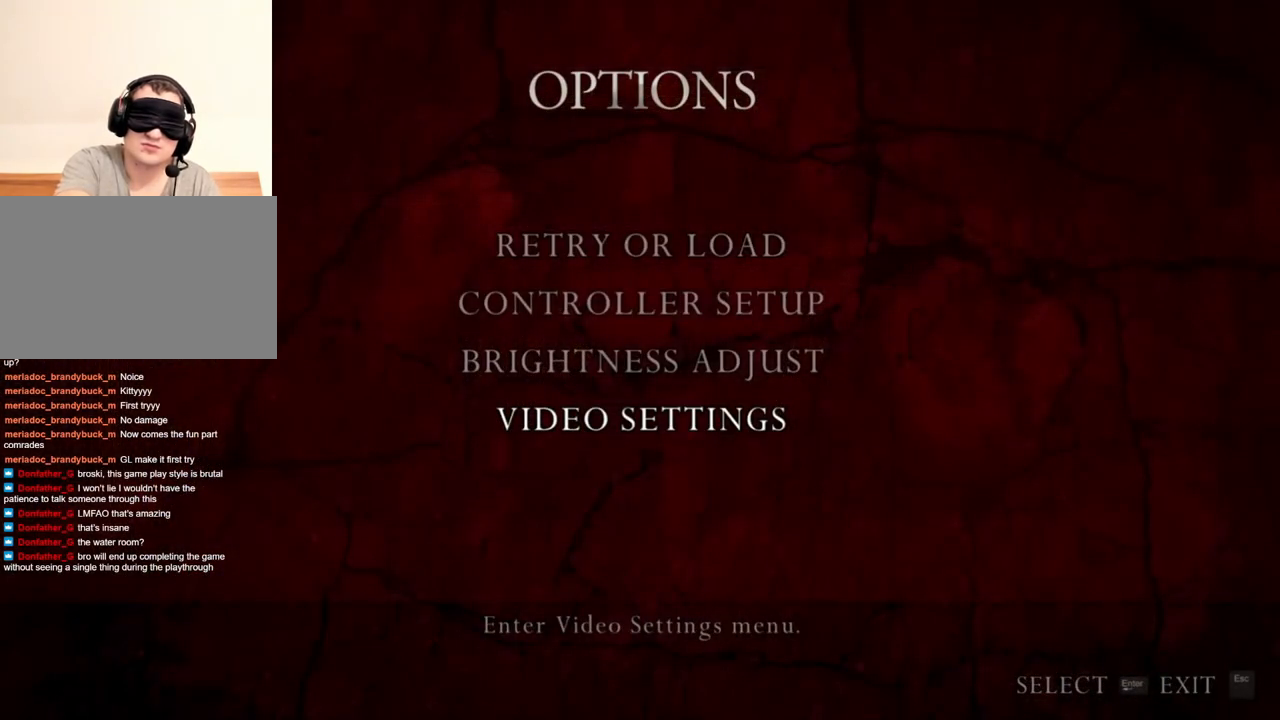
{"keys": ["shift", "w"], "mouse": [], "events": [[400, "shift", "down"], [434, "w", "down"]]}
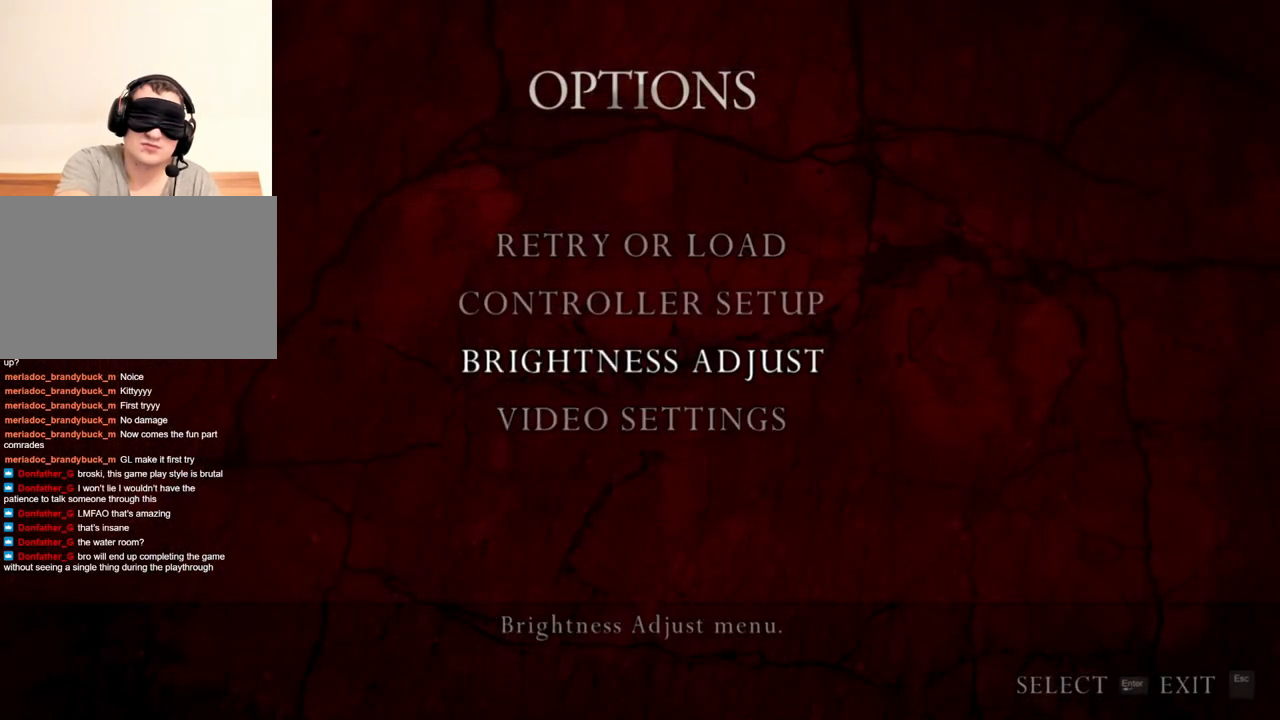
{"keys": [], "mouse": [], "events": [[167, "w", "up"], [234, "shift", "up"]]}
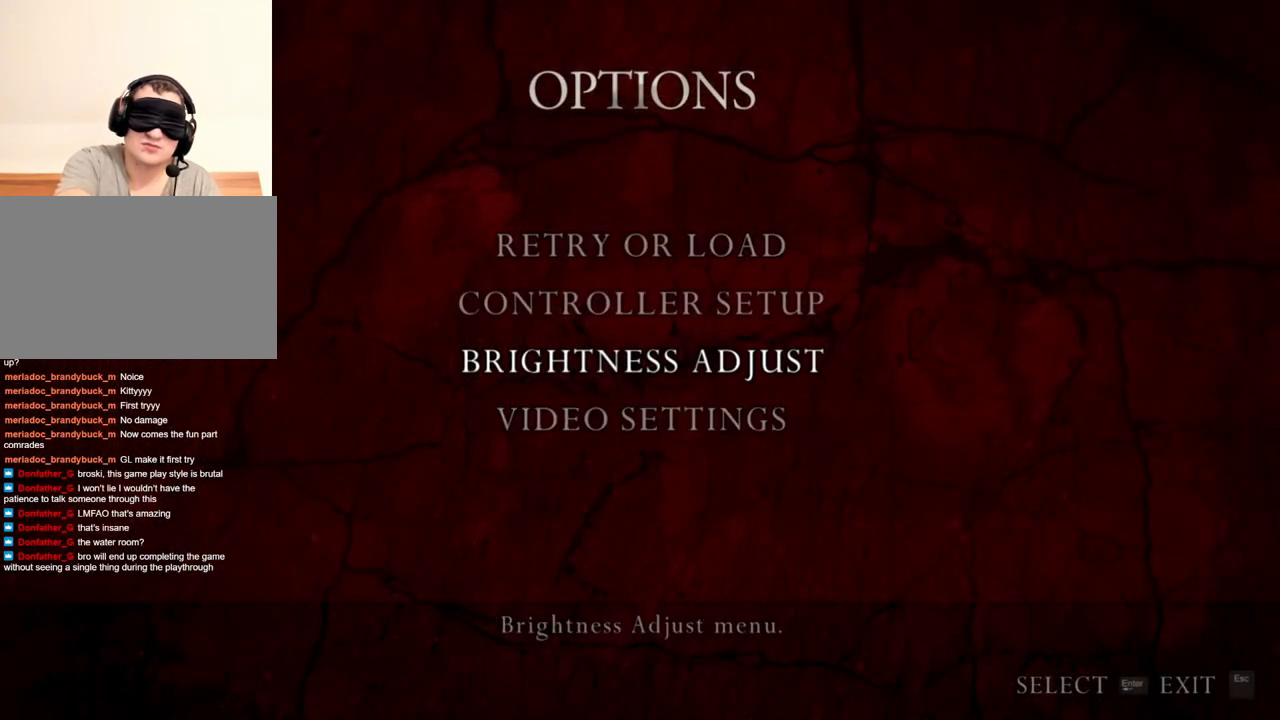
{"keys": [], "mouse": [], "events": []}
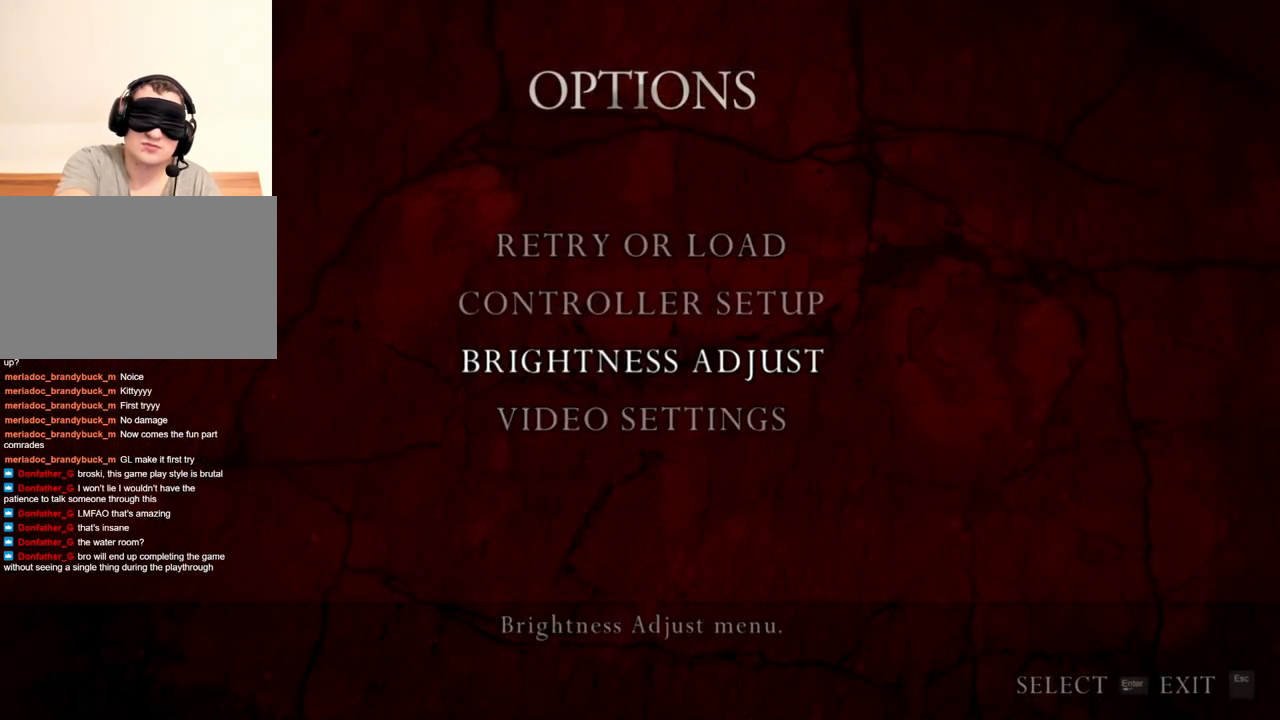
{"keys": [], "mouse": [], "events": []}
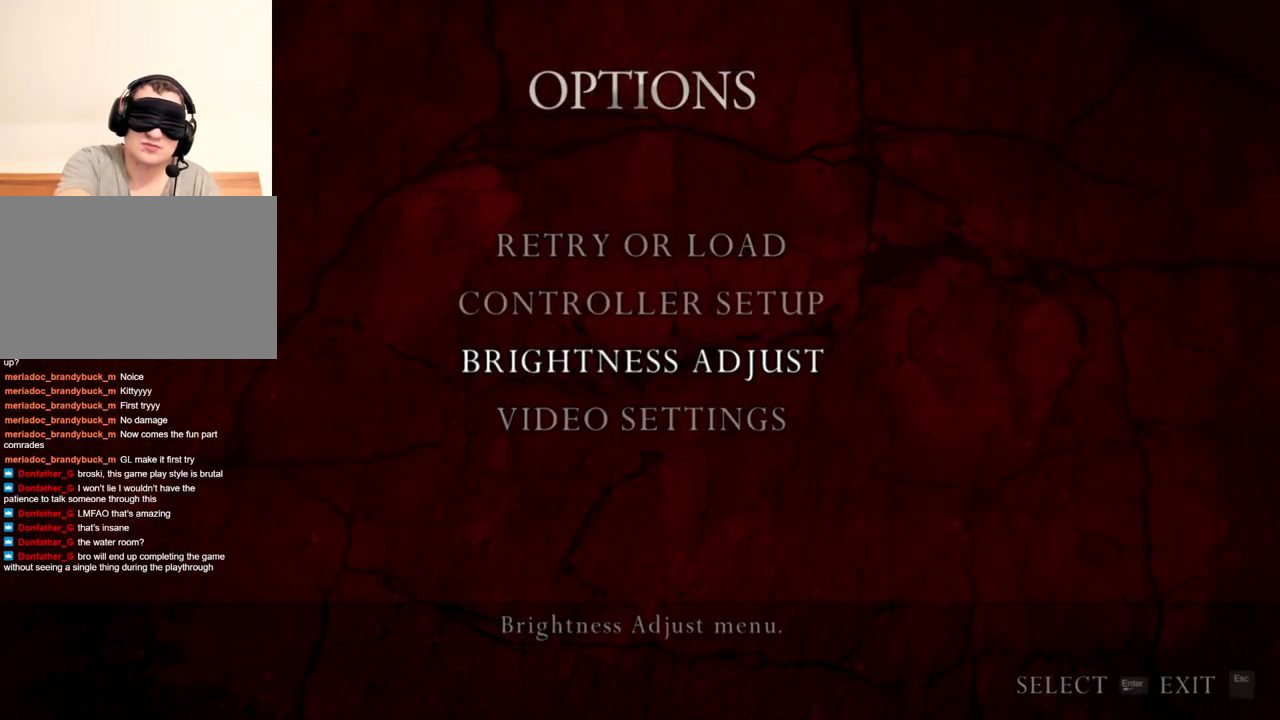
{"keys": [], "mouse": [], "events": []}
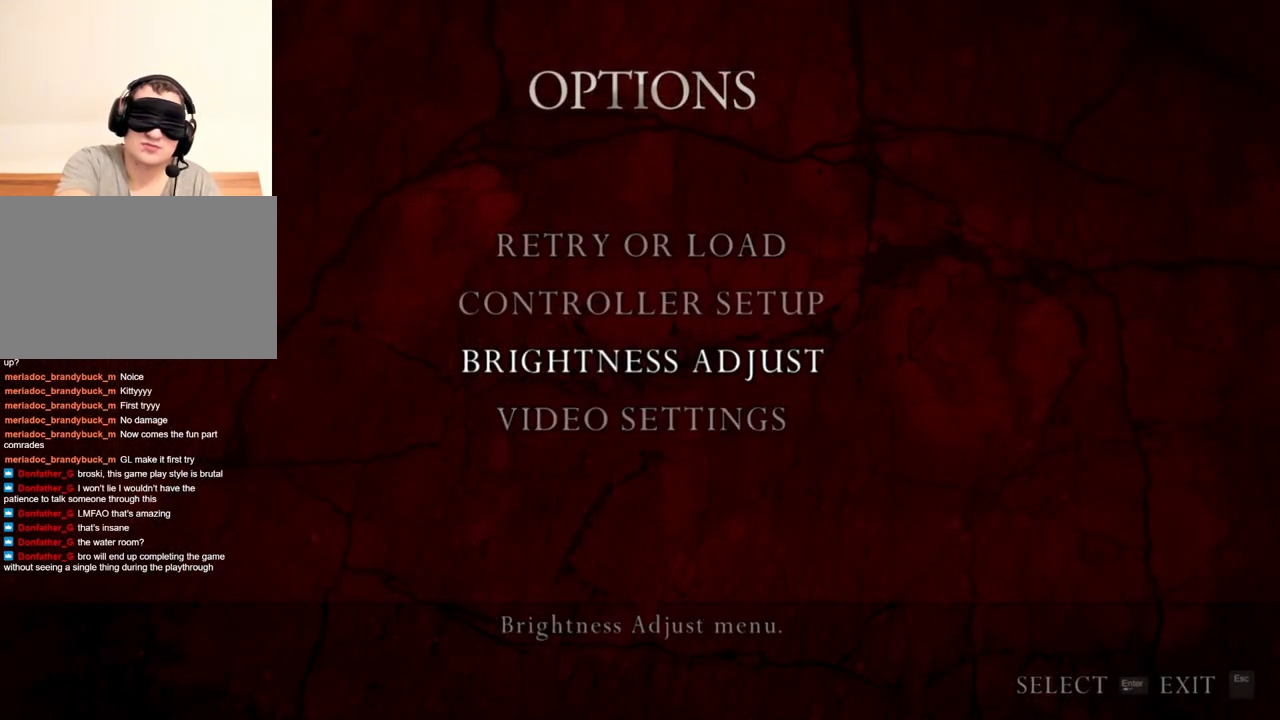
{"keys": [], "mouse": [], "events": []}
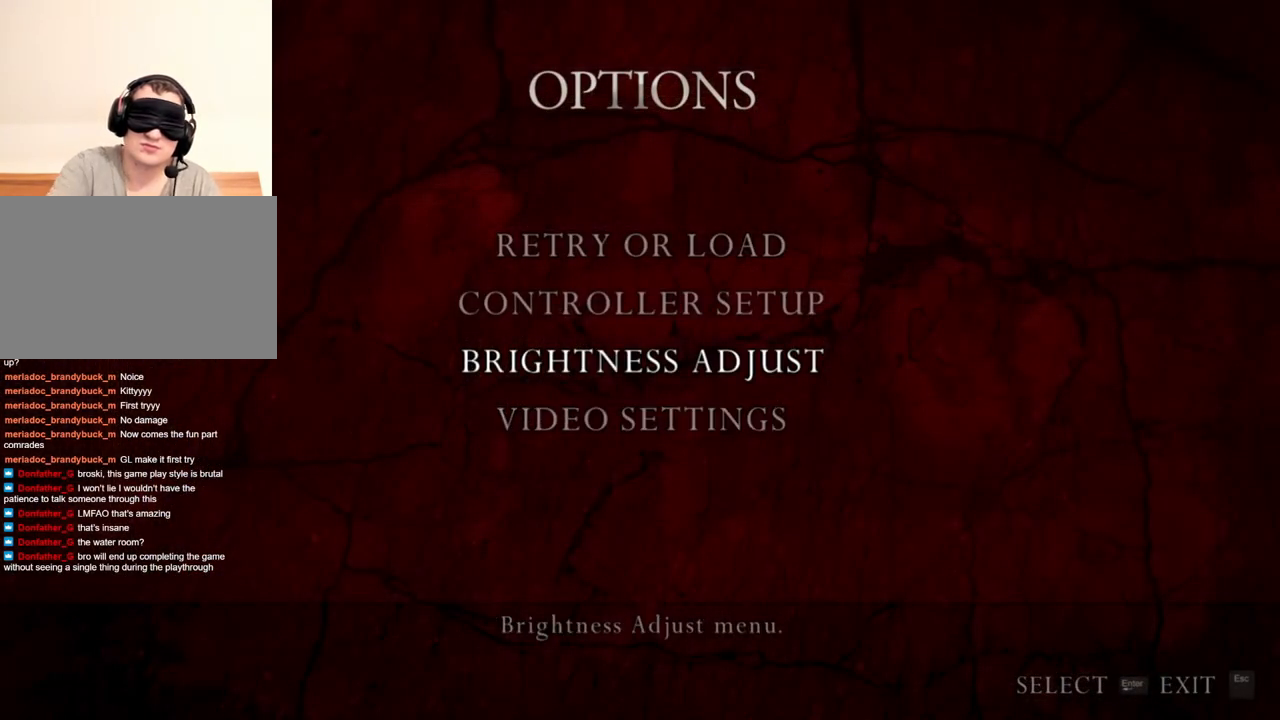
{"keys": [], "mouse": [], "events": []}
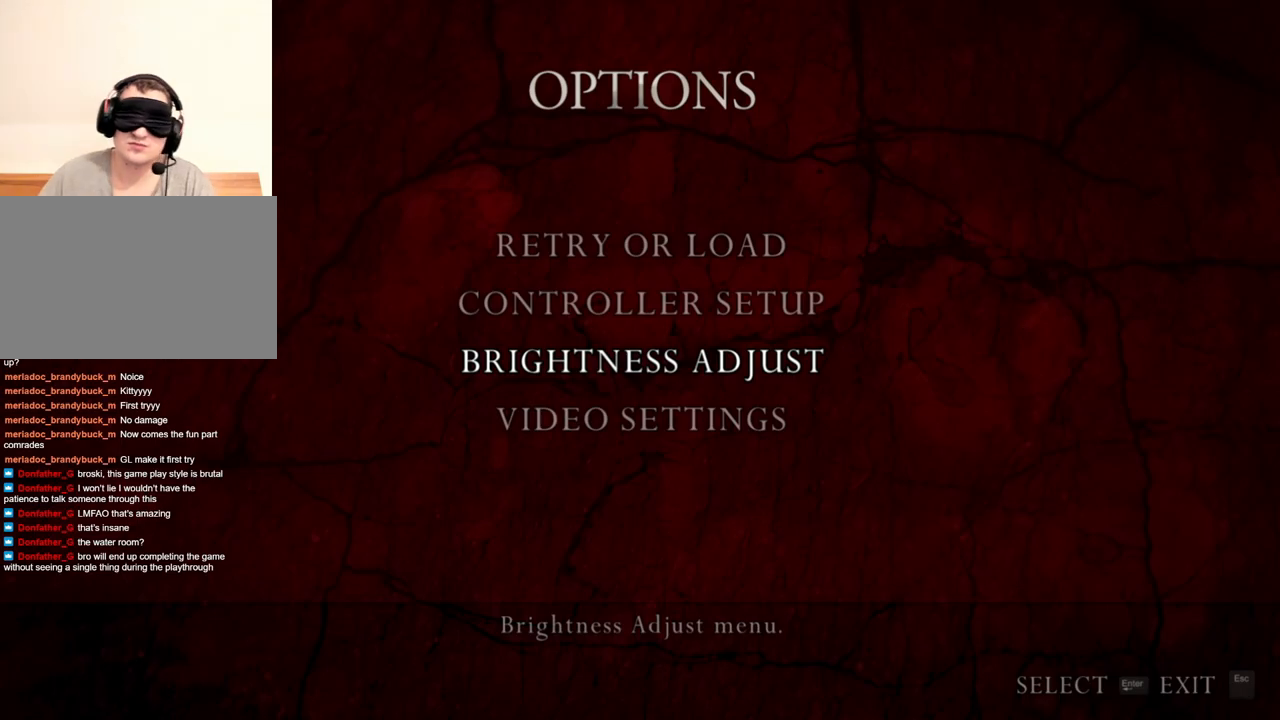
{"keys": [], "mouse": [], "events": []}
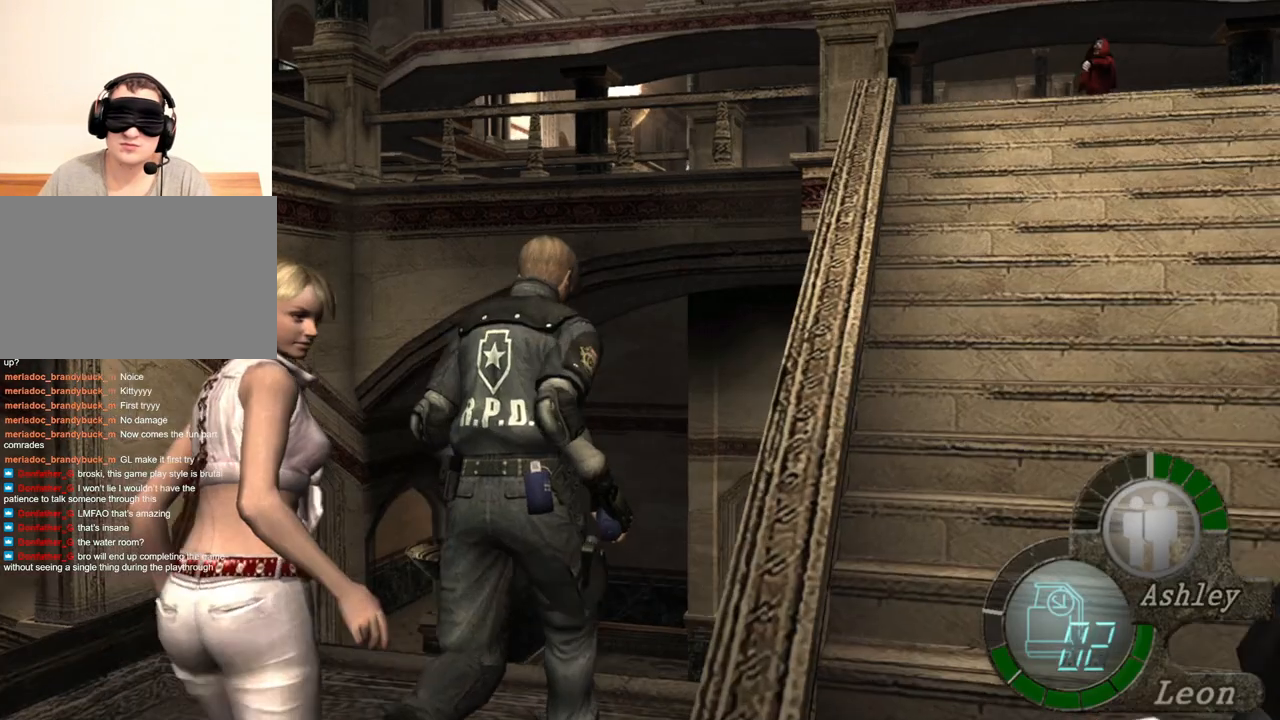
{"keys": ["a", "s"], "mouse": [], "events": [[134, "a", "down"], [134, "s", "down"]]}
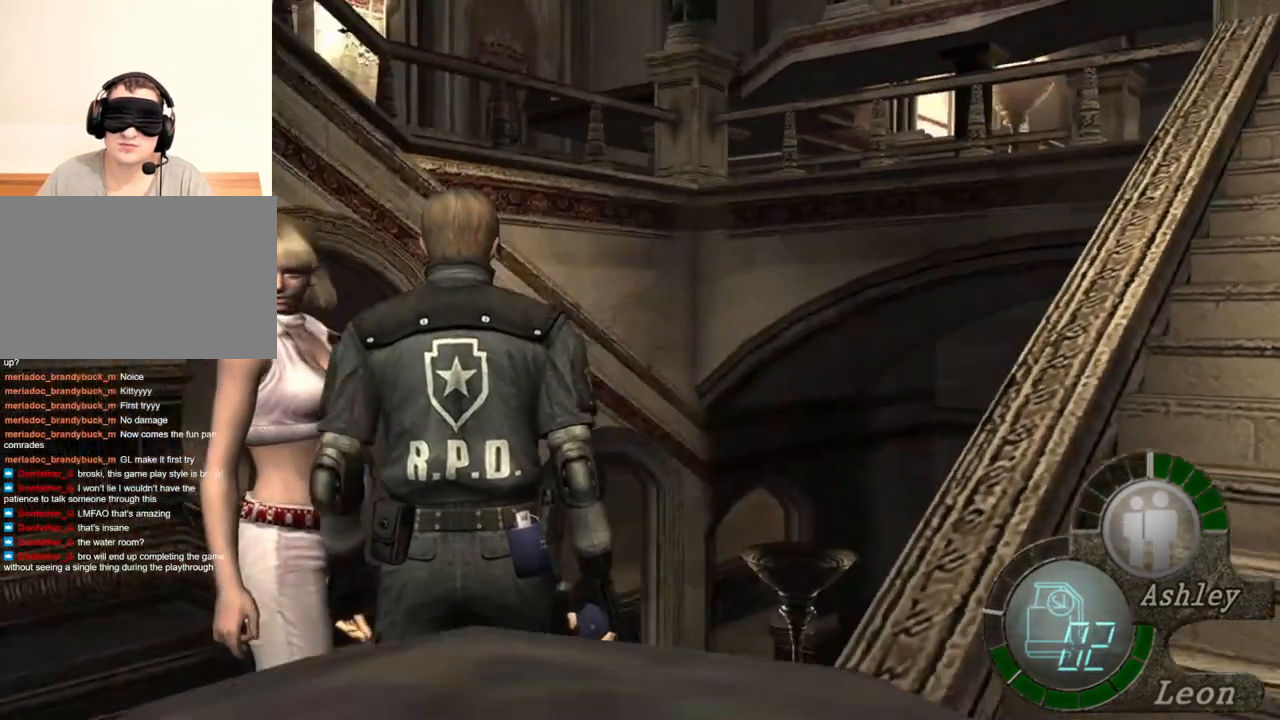
{"keys": ["a", "s"], "mouse": [], "events": [[34, "a", "up"], [467, "a", "down"]]}